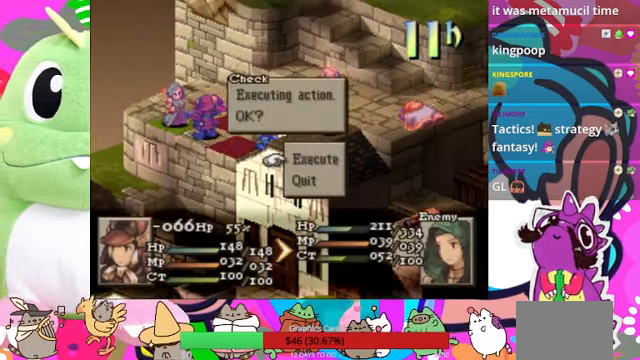
Gameplay with a controller (PlayStation layout); each line is a JSON object with the inputs held at the frame after it. "events" lists button and stick changes between this image and that frame as [ms after this image, input, new state], when the widget could be followed in between. Not read: L3 R3 left_stick right_stick.
{"buttons": [], "events": [[134, "CIRCLE", "up"], [200, "CIRCLE", "down"], [300, "CIRCLE", "up"]]}
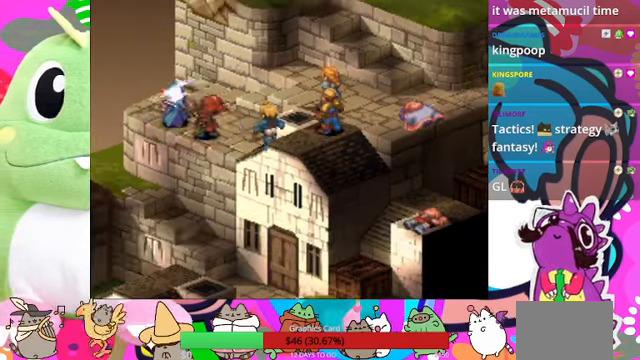
{"buttons": [], "events": []}
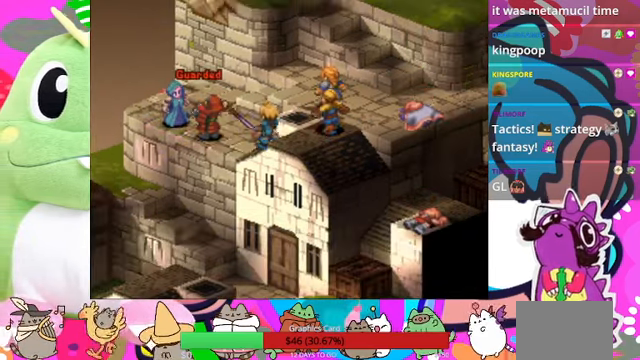
{"buttons": [], "events": []}
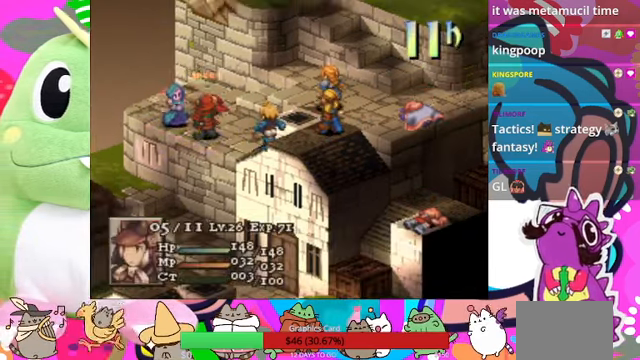
{"buttons": [], "events": []}
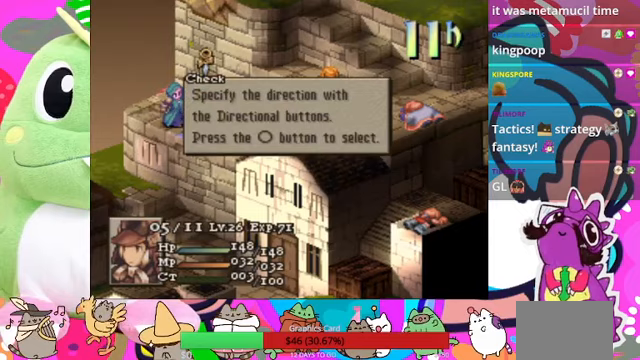
{"buttons": [], "events": [[33, "CIRCLE", "down"], [167, "CIRCLE", "up"], [233, "CIRCLE", "down"], [333, "CIRCLE", "up"]]}
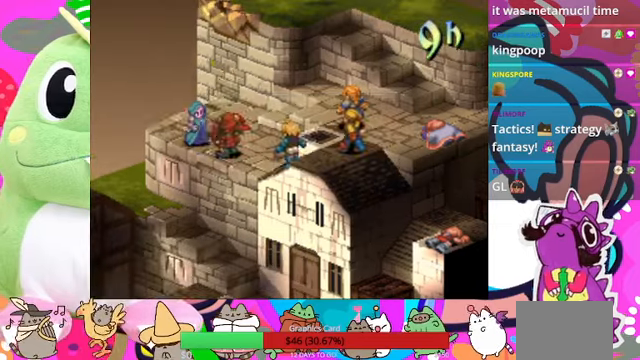
{"buttons": [], "events": []}
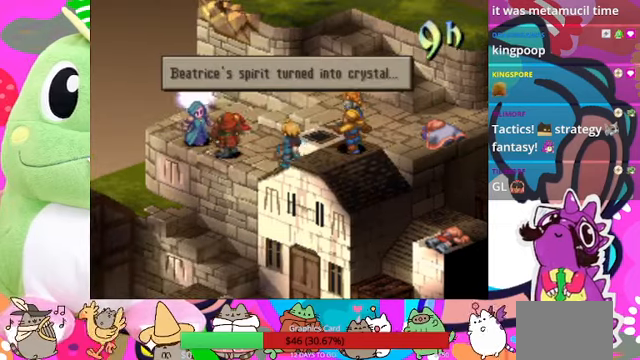
{"buttons": [], "events": [[67, "CIRCLE", "down"], [200, "CIRCLE", "up"]]}
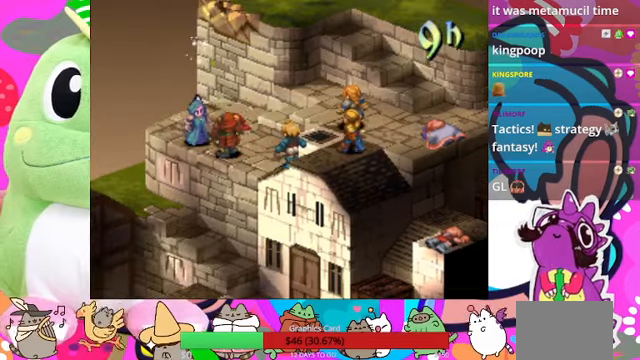
{"buttons": [], "events": []}
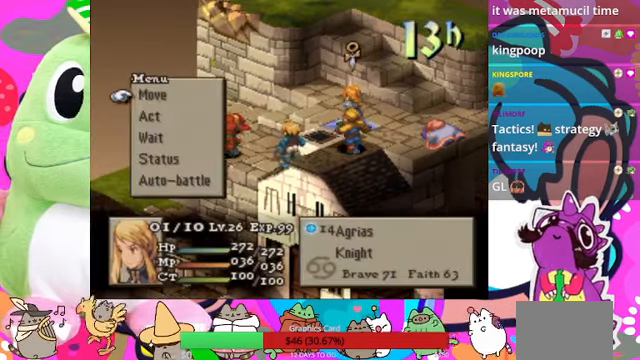
{"buttons": [], "events": []}
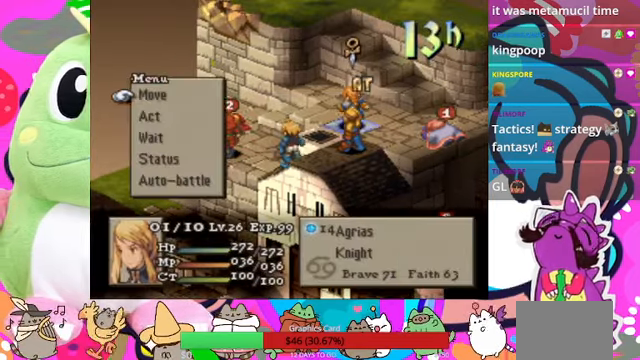
{"buttons": [], "events": [[167, "CIRCLE", "down"], [433, "CIRCLE", "up"]]}
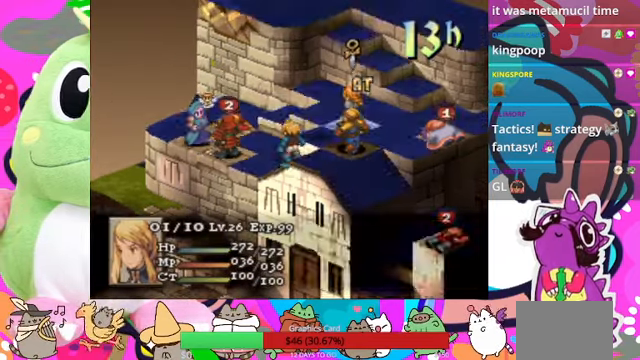
{"buttons": [], "events": []}
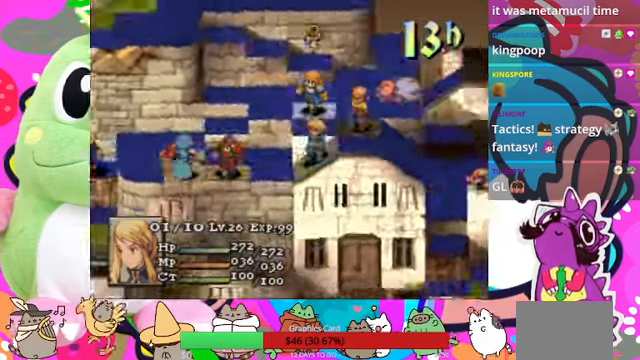
{"buttons": [], "events": [[233, "DPAD_DOWN", "down"], [333, "DPAD_DOWN", "up"], [433, "DPAD_DOWN", "down"], [500, "DPAD_DOWN", "up"]]}
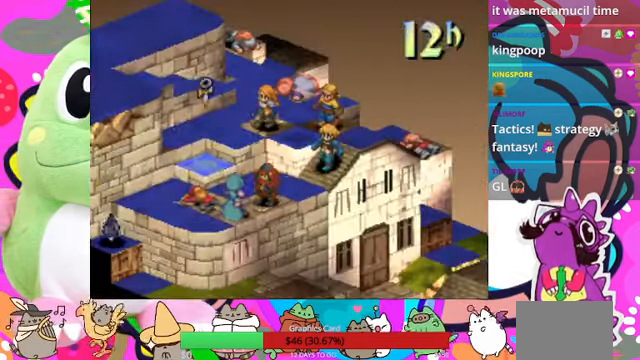
{"buttons": ["DPAD_DOWN"], "events": [[100, "DPAD_DOWN", "down"], [133, "DPAD_DOWN", "up"], [267, "DPAD_DOWN", "down"], [300, "DPAD_DOWN", "up"], [433, "DPAD_DOWN", "down"]]}
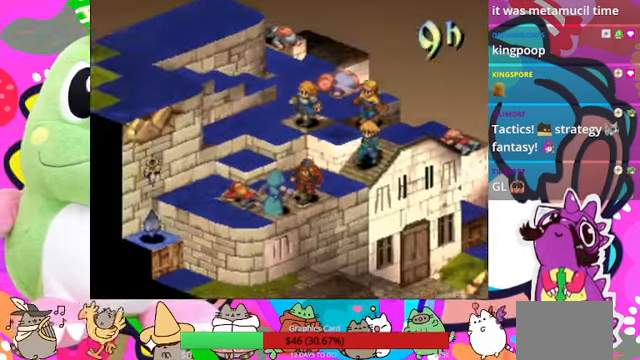
{"buttons": [], "events": [[33, "DPAD_DOWN", "up"]]}
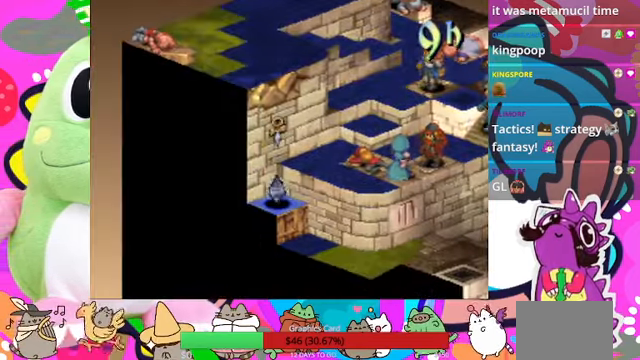
{"buttons": [], "events": [[167, "CIRCLE", "down"], [267, "CIRCLE", "up"]]}
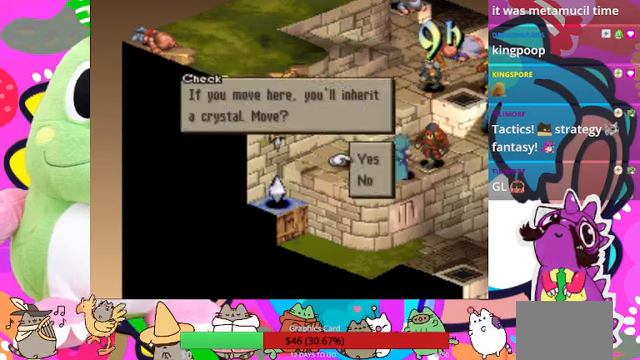
{"buttons": ["CIRCLE"], "events": [[500, "CIRCLE", "down"]]}
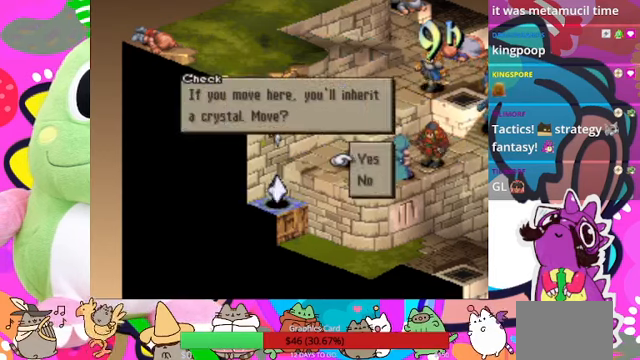
{"buttons": [], "events": [[133, "CIRCLE", "up"]]}
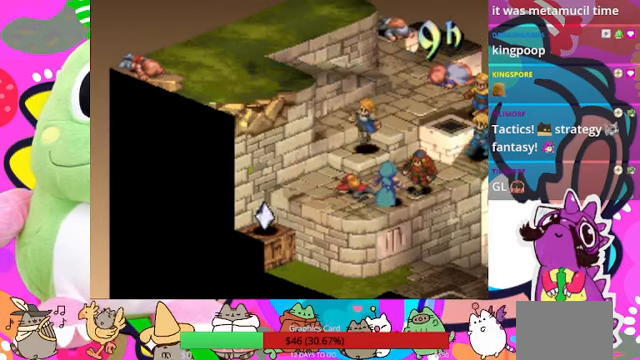
{"buttons": [], "events": []}
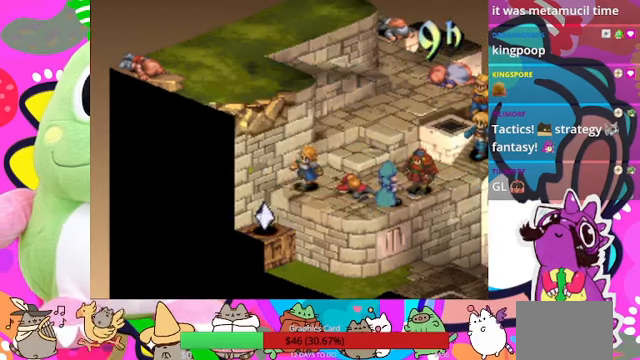
{"buttons": [], "events": []}
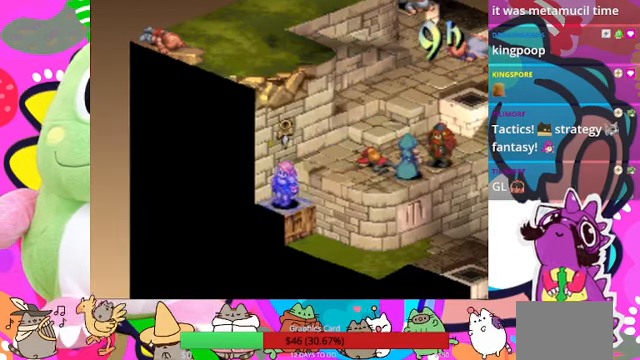
{"buttons": [], "events": [[166, "CIRCLE", "down"], [333, "CIRCLE", "up"]]}
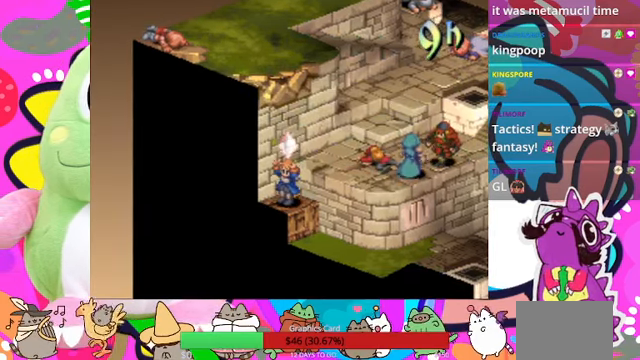
{"buttons": [], "events": []}
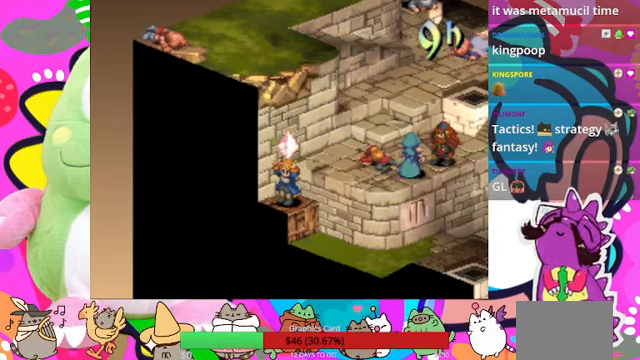
{"buttons": [], "events": []}
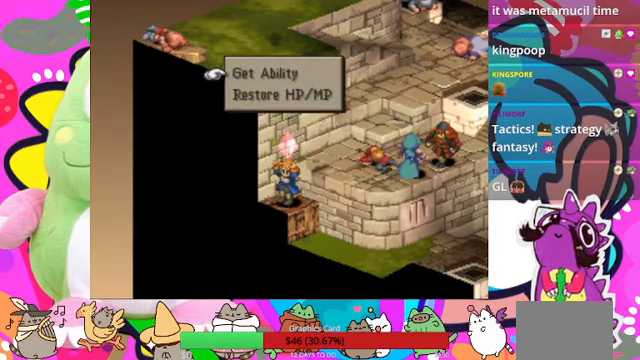
{"buttons": ["CIRCLE"], "events": [[500, "CIRCLE", "down"]]}
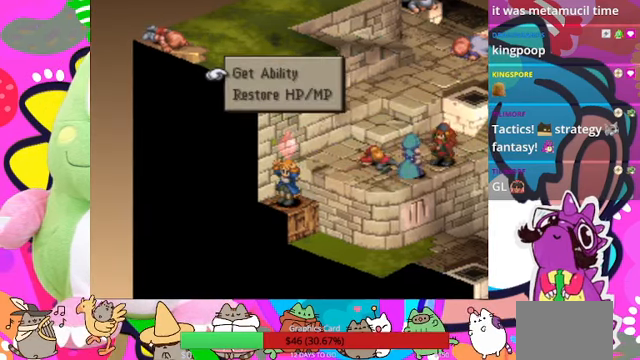
{"buttons": [], "events": [[133, "CIRCLE", "up"]]}
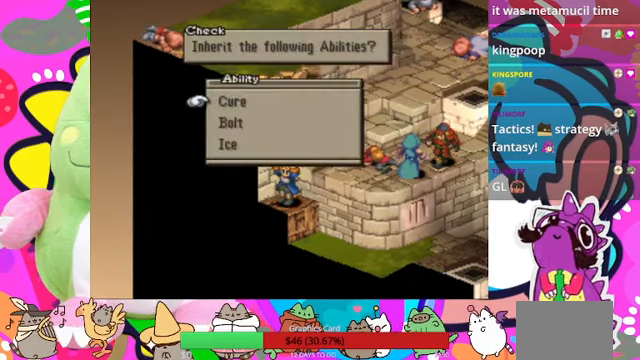
{"buttons": [], "events": []}
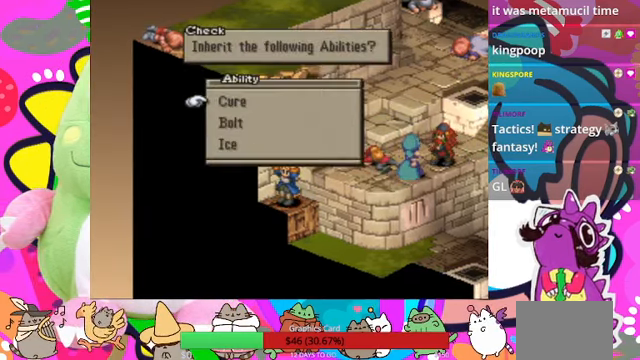
{"buttons": [], "events": []}
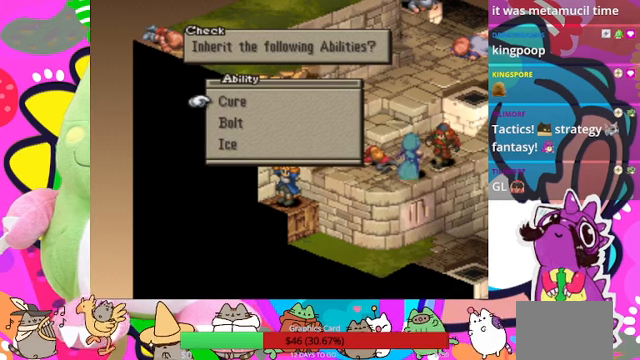
{"buttons": [], "events": []}
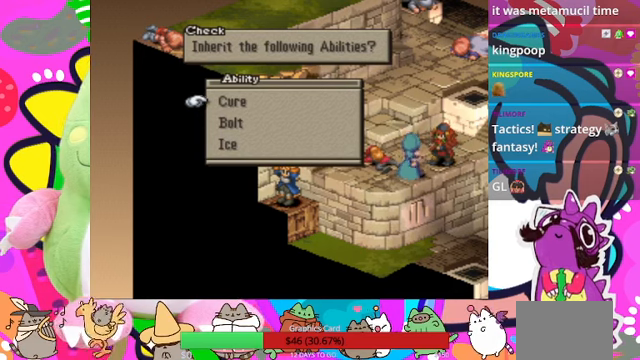
{"buttons": [], "events": []}
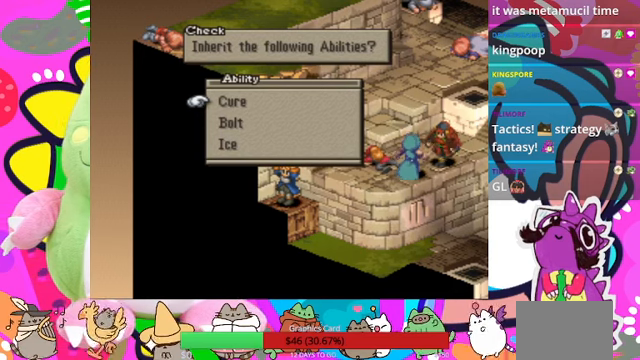
{"buttons": [], "events": []}